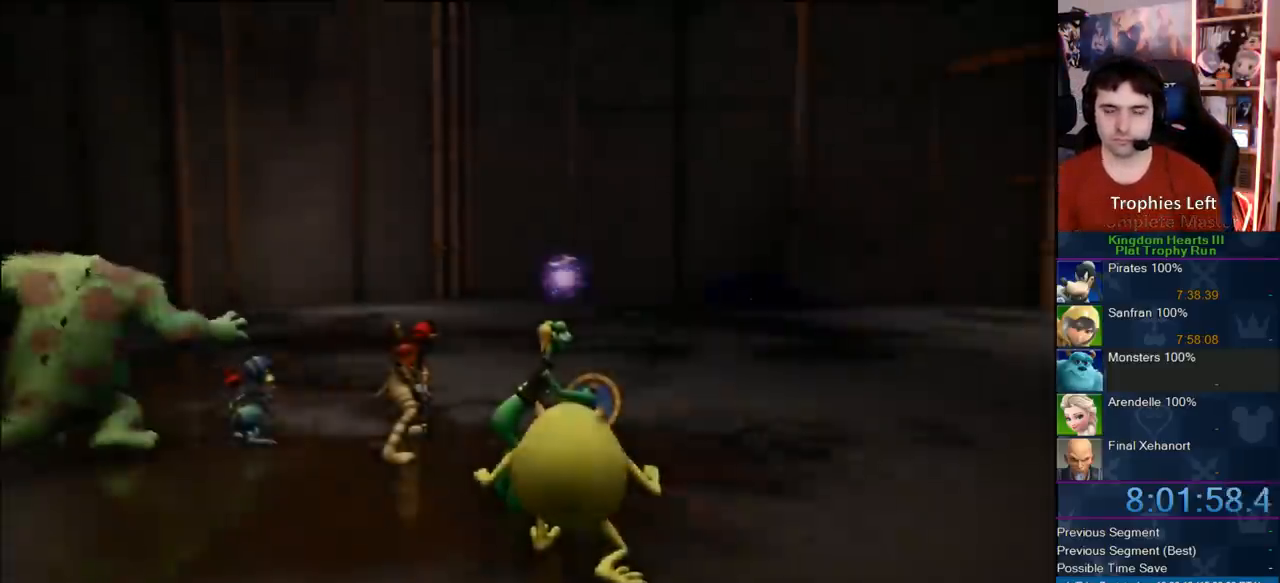
Gameplay with a controller (PlayStation layout); each line is a JSON object with the inputs held at the frame after it (dt_ms = milliseconds from this image to that frame). "events" lists button and stick changes between this image and that frame as [ms after this image, input, new state], when the widget could be followed in between. Not read: L3 R1 R3.
{"dt_ms": 500, "buttons": ["START"], "left_stick": "center", "right_stick": "center", "events": [[367, "START", "down"]]}
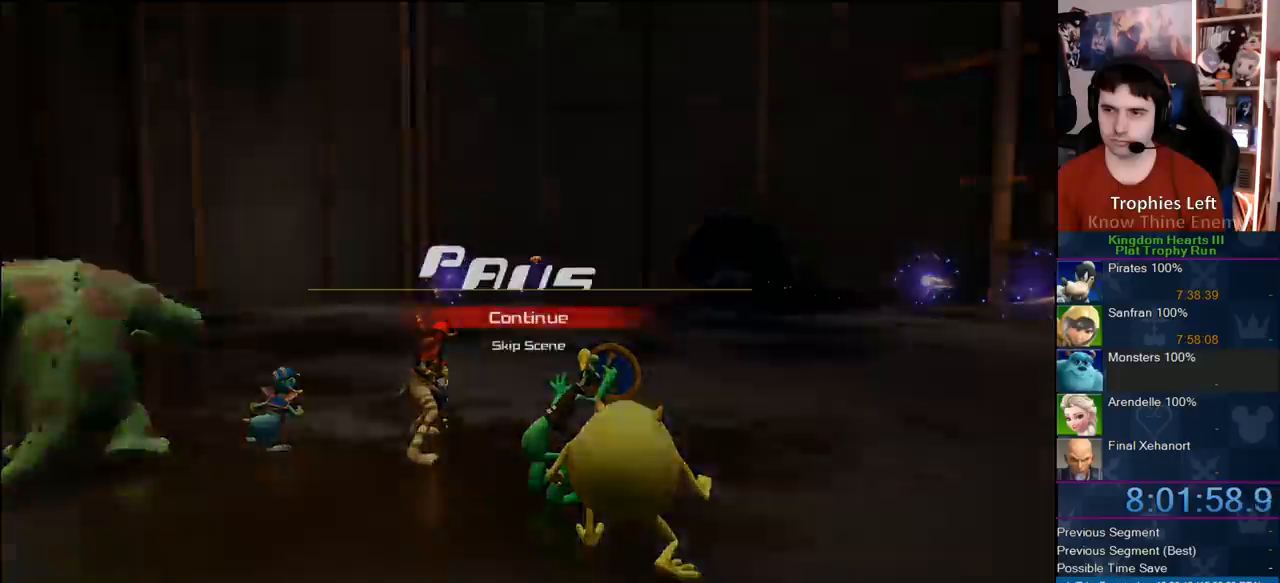
{"dt_ms": 500, "buttons": [], "left_stick": "center", "right_stick": "center", "events": [[17, "START", "up"], [67, "CIRCLE", "down"], [67, "DPAD_DOWN", "down"], [150, "CROSS", "down"], [183, "CIRCLE", "up"], [183, "DPAD_DOWN", "up"], [183, "SQUARE", "down"], [183, "TRIANGLE", "down"], [233, "CROSS", "up"], [300, "CROSS", "down"], [300, "SQUARE", "up"], [300, "TRIANGLE", "up"], [433, "CROSS", "up"]]}
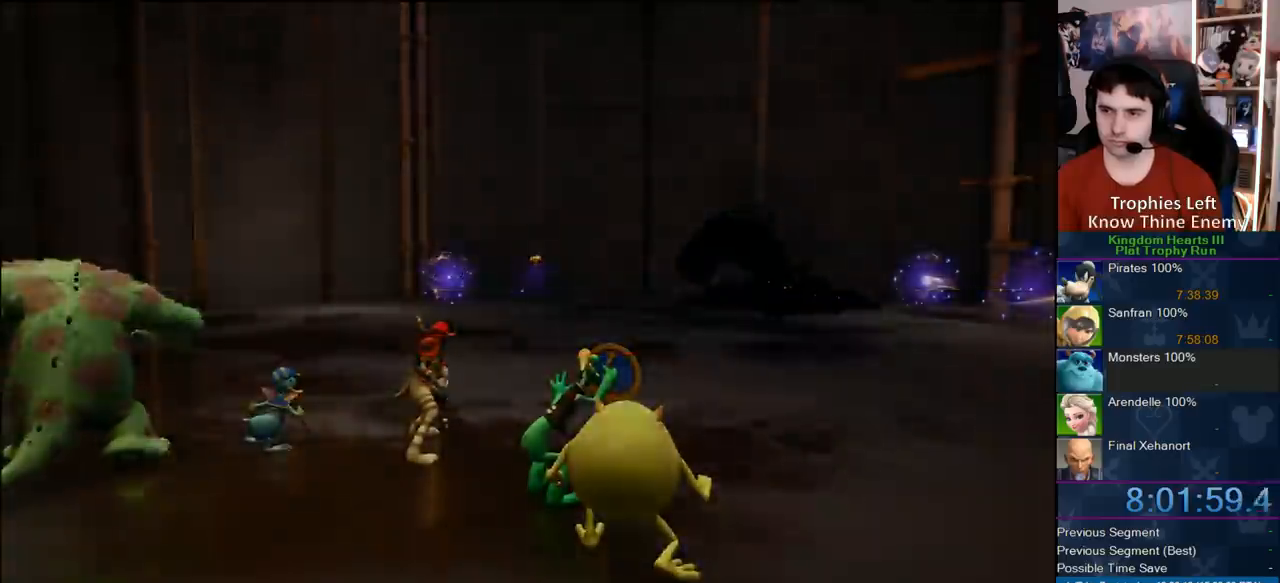
{"dt_ms": 500, "buttons": [], "left_stick": "center", "right_stick": "center", "events": []}
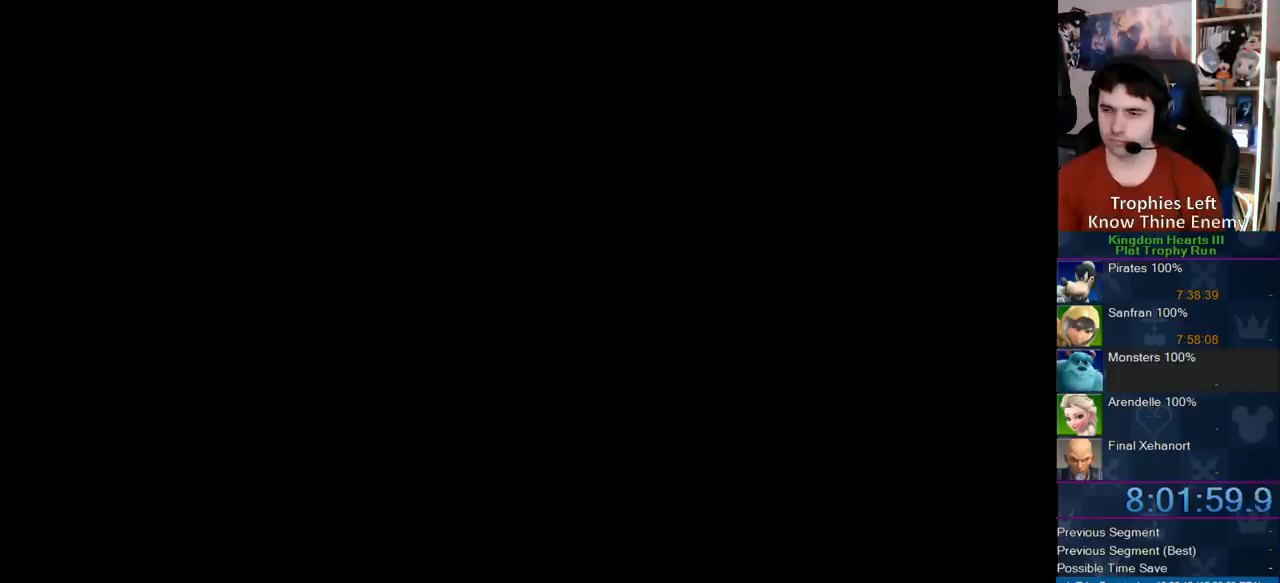
{"dt_ms": 500, "buttons": [], "left_stick": "center", "right_stick": "center", "events": []}
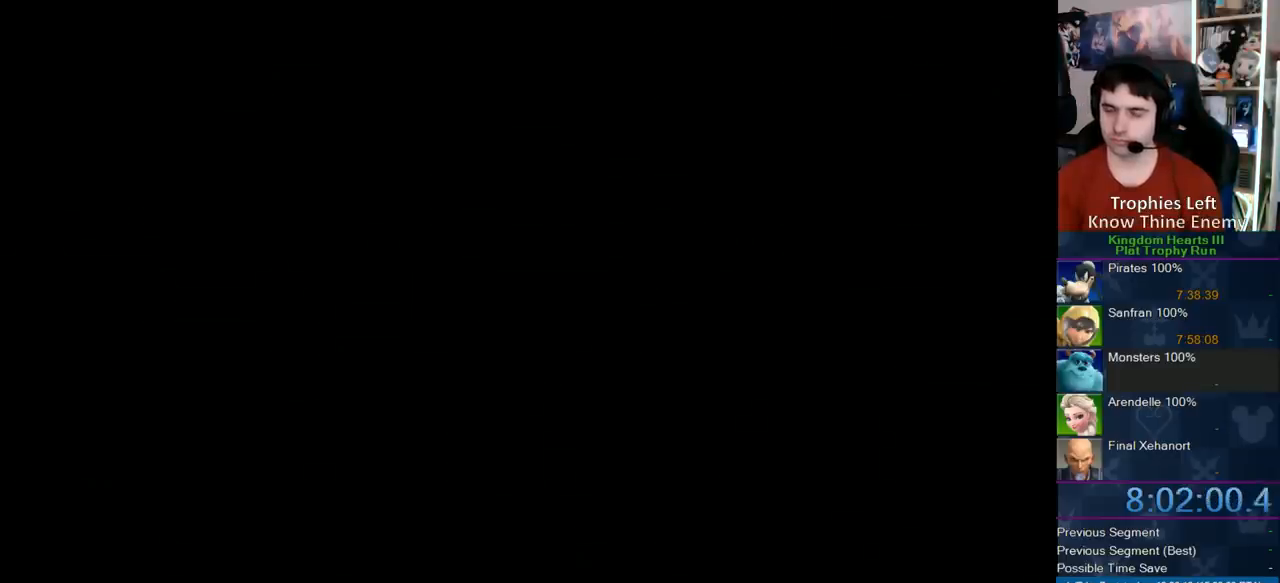
{"dt_ms": 500, "buttons": [], "left_stick": "center", "right_stick": "center", "events": []}
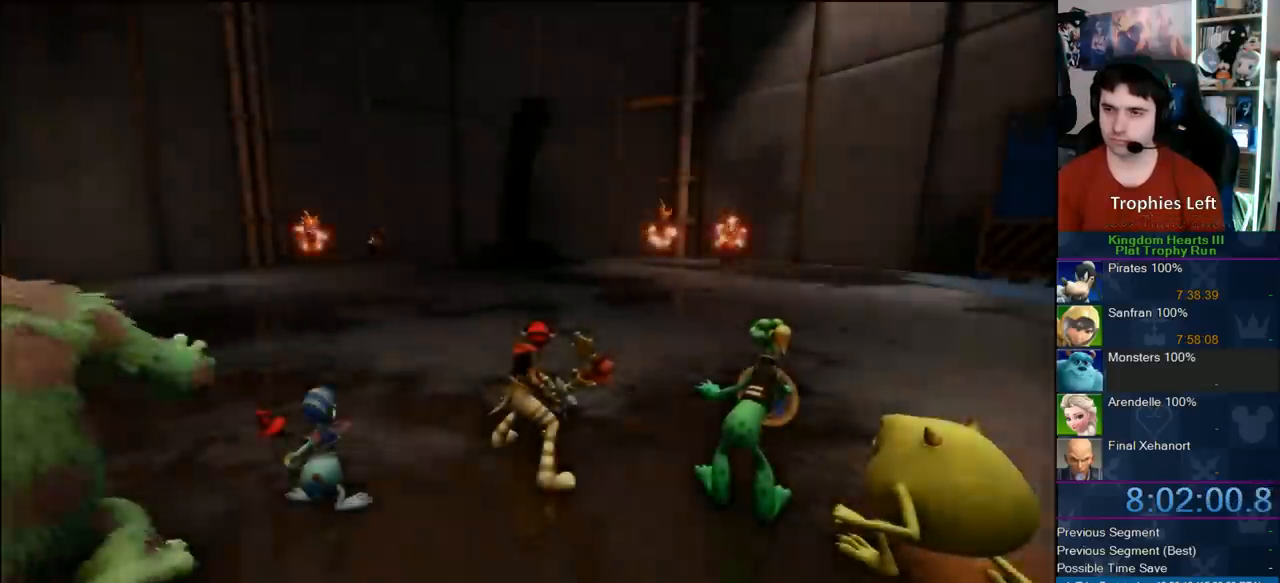
{"dt_ms": 500, "buttons": ["TOUCHPAD"], "left_stick": "center", "right_stick": "center", "events": [[467, "TOUCHPAD", "down"]]}
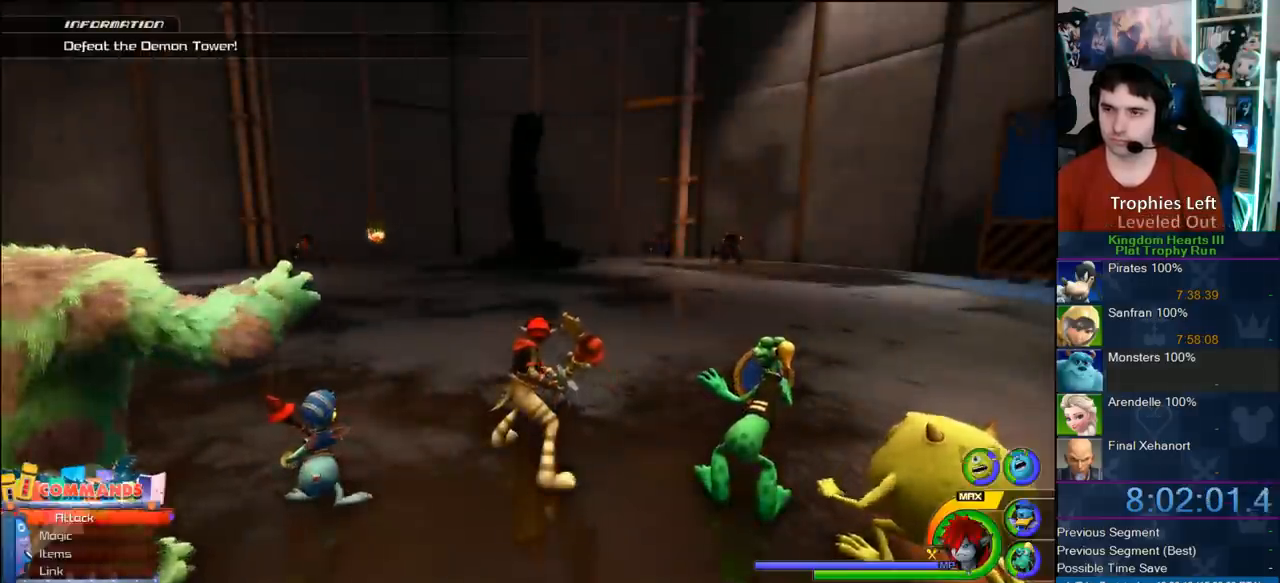
{"dt_ms": 1000, "buttons": [], "left_stick": "center", "right_stick": "center", "events": [[67, "TOUCHPAD", "up"], [267, "right_stick", "up"], [417, "R2", "down"], [733, "R2", "up"], [733, "right_stick", "center"]]}
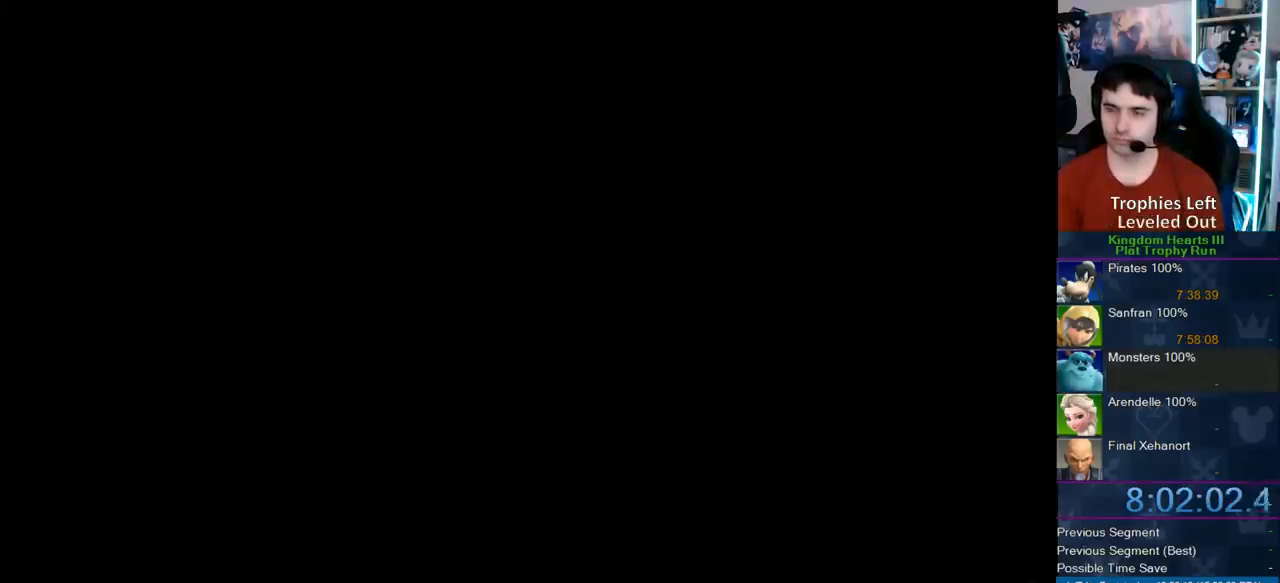
{"dt_ms": 500, "buttons": [], "left_stick": "center", "right_stick": "center", "events": []}
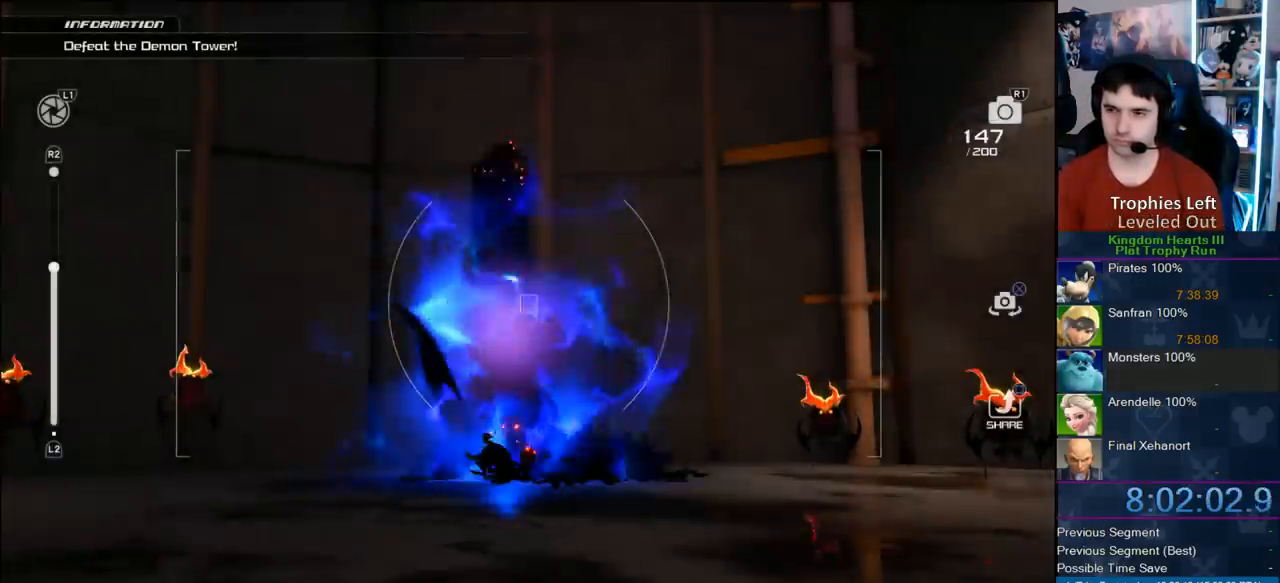
{"dt_ms": 500, "buttons": [], "left_stick": "center", "right_stick": "center", "events": [[317, "CIRCLE", "down"], [400, "CIRCLE", "up"]]}
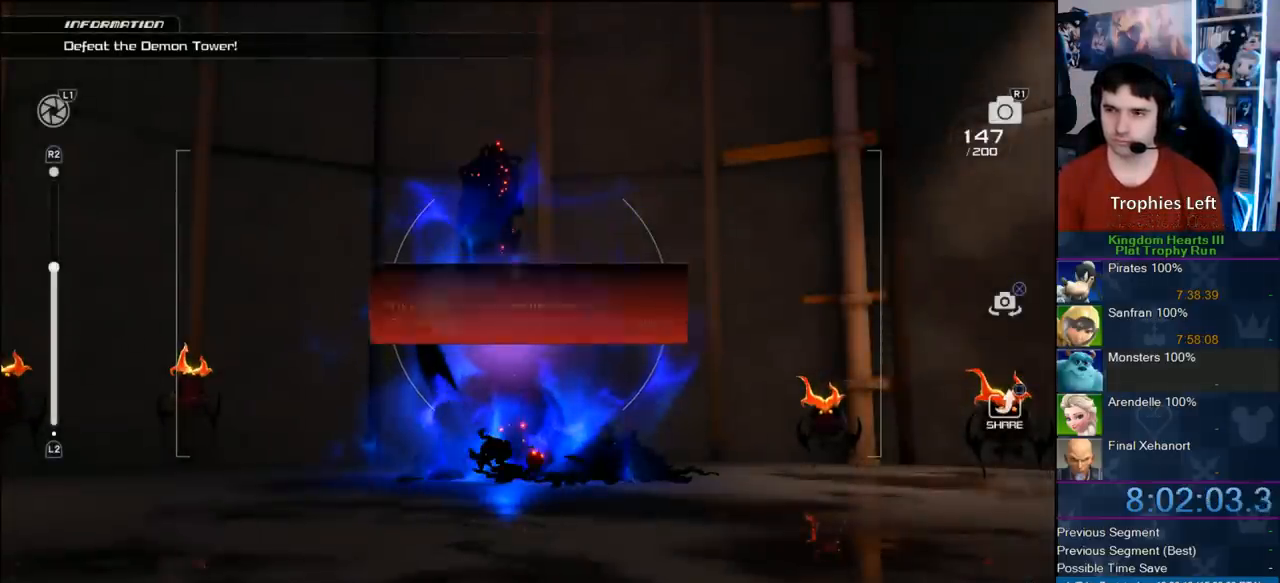
{"dt_ms": 500, "buttons": [], "left_stick": "center", "right_stick": "center", "events": [[17, "CROSS", "down"], [300, "CROSS", "up"], [367, "CROSS", "down"], [400, "CROSS", "up"]]}
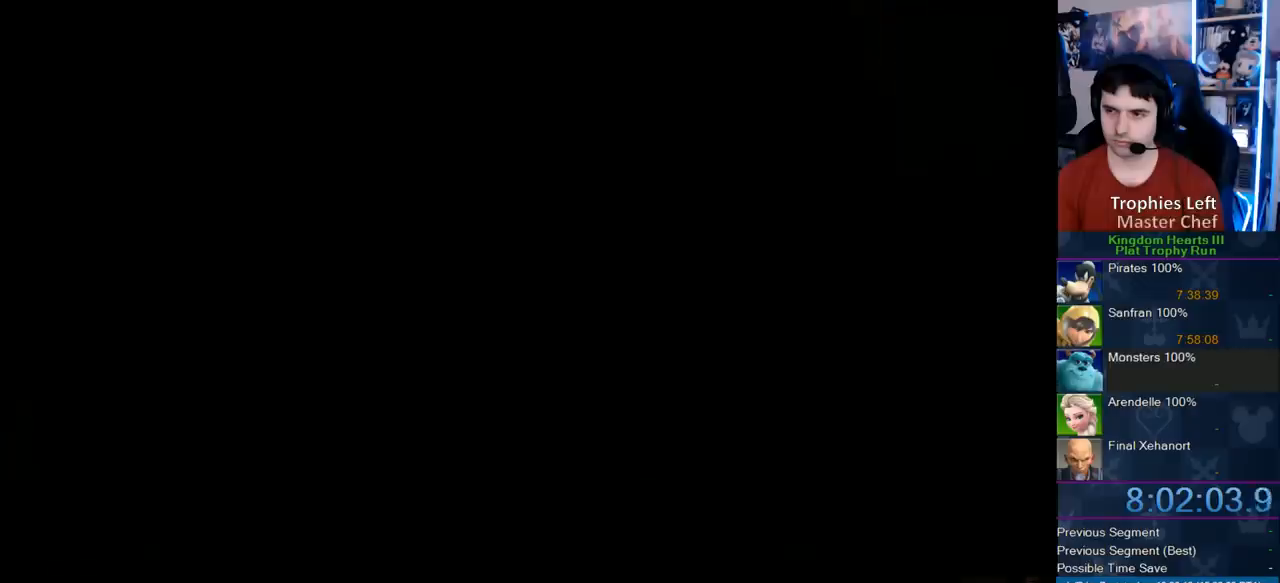
{"dt_ms": 500, "buttons": [], "left_stick": "center", "right_stick": "center", "events": [[250, "right_stick", "up"], [317, "right_stick", "center"]]}
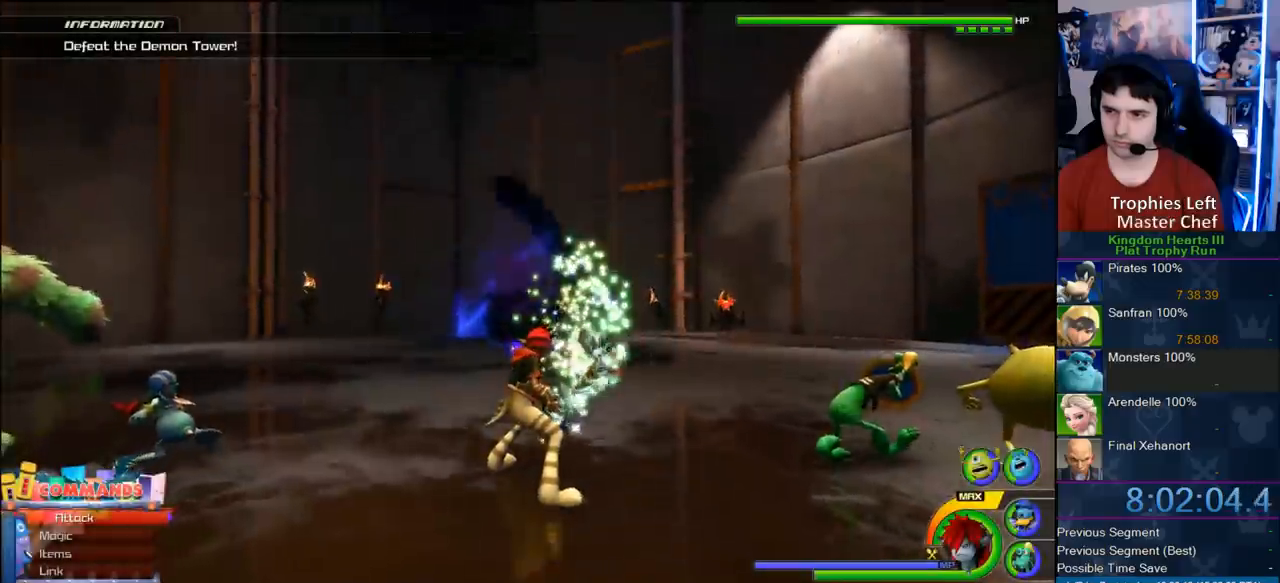
{"dt_ms": 500, "buttons": ["SQUARE"], "left_stick": "center", "right_stick": "center", "events": [[417, "SQUARE", "down"]]}
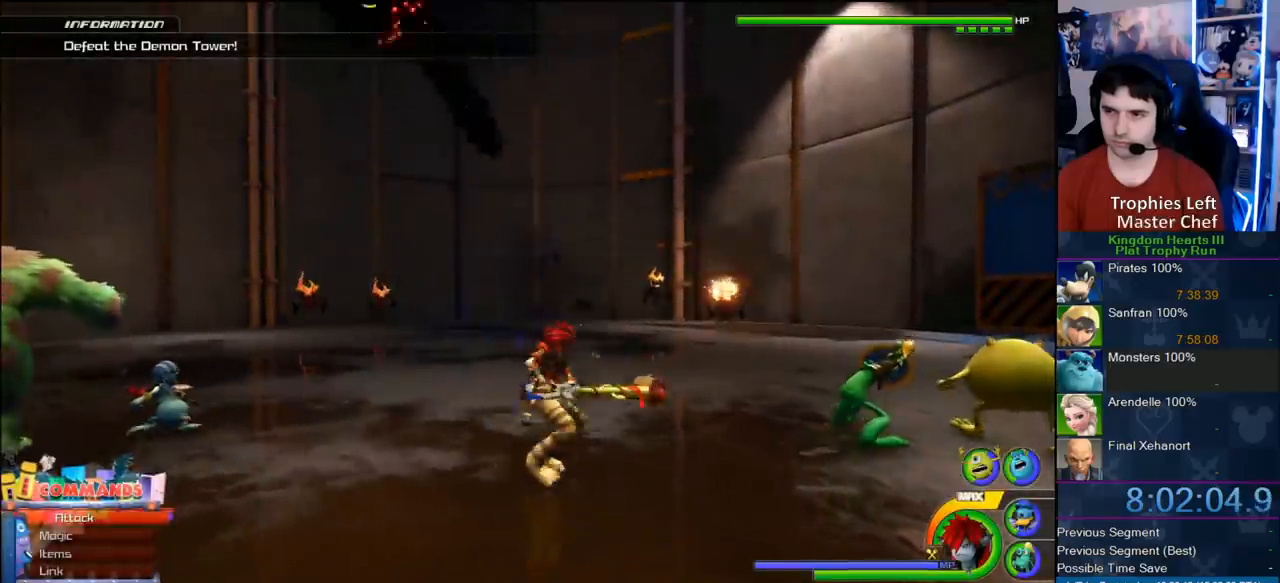
{"dt_ms": 500, "buttons": [], "left_stick": "center", "right_stick": "center", "events": [[17, "SQUARE", "up"], [117, "right_stick", "up"], [250, "CIRCLE", "down"], [250, "right_stick", "center"], [333, "CIRCLE", "up"]]}
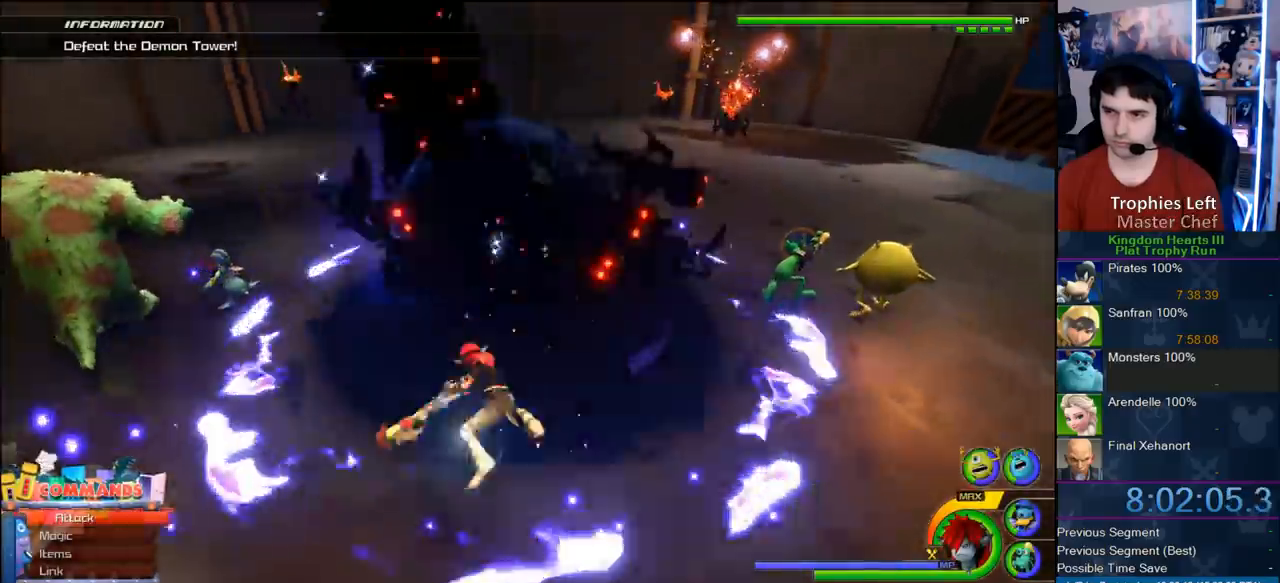
{"dt_ms": 500, "buttons": [], "left_stick": "center", "right_stick": "center", "events": []}
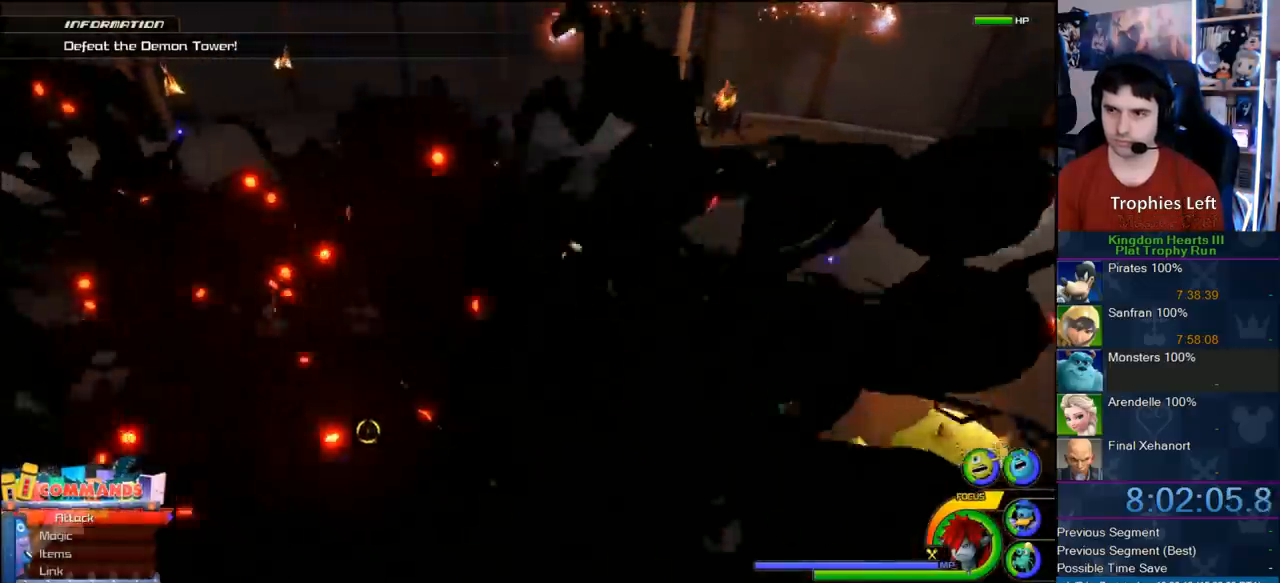
{"dt_ms": 500, "buttons": [], "left_stick": "down-left", "right_stick": "center", "events": [[317, "left_stick", "down-left"]]}
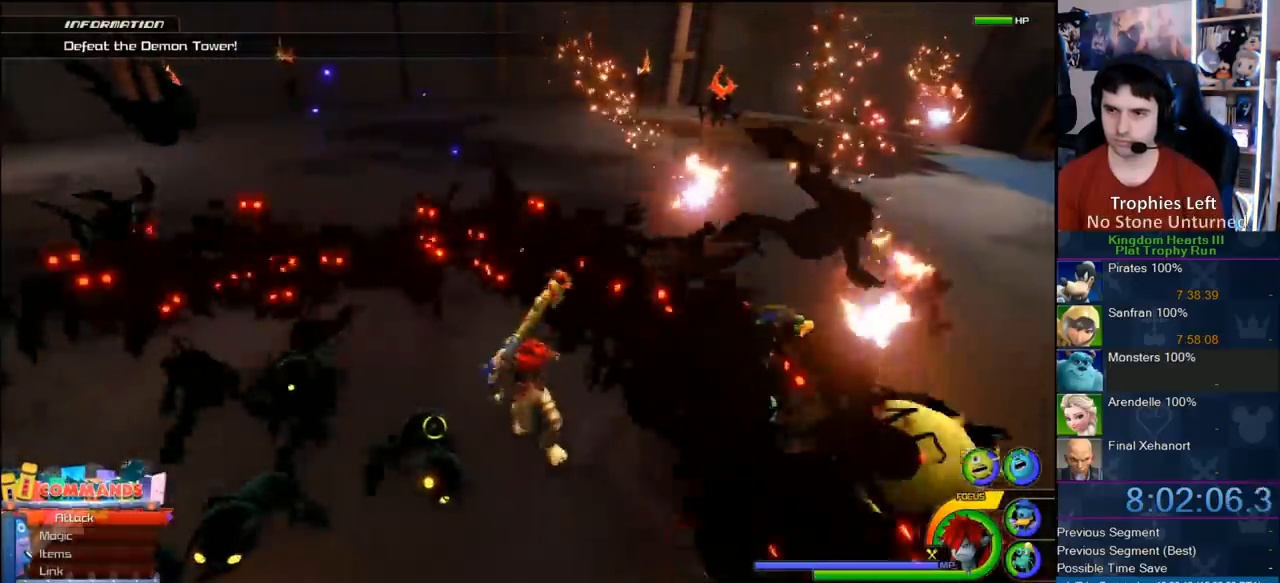
{"dt_ms": 500, "buttons": [], "left_stick": "center", "right_stick": "center", "events": [[117, "left_stick", "center"], [400, "left_stick", "up-left"], [483, "left_stick", "center"]]}
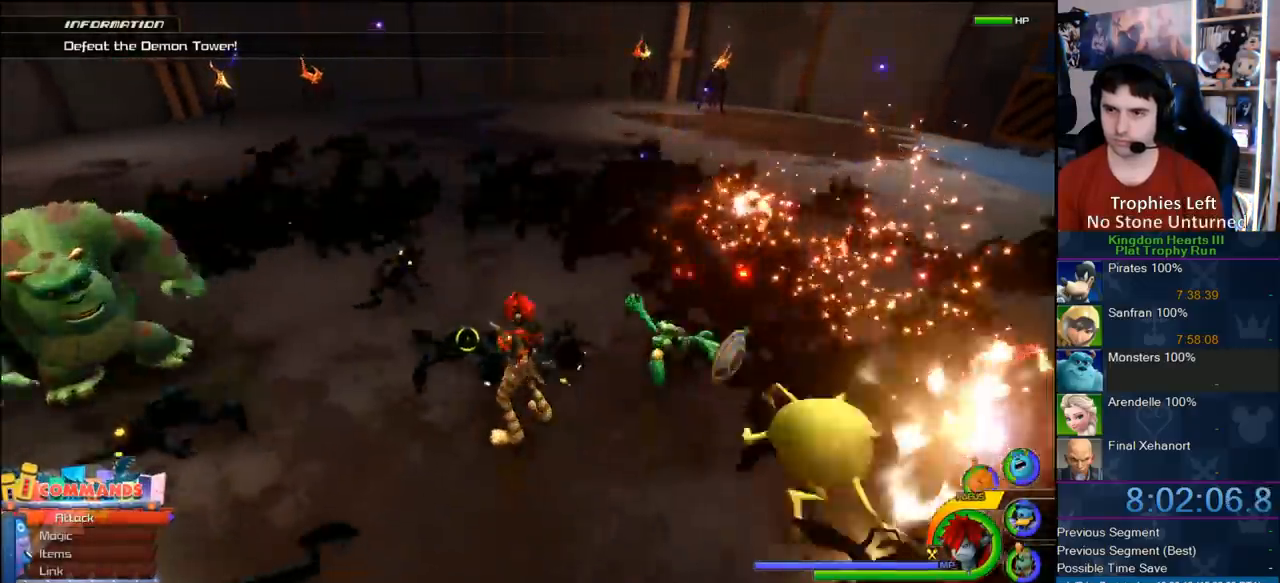
{"dt_ms": 500, "buttons": ["SQUARE"], "left_stick": "center", "right_stick": "center", "events": [[467, "SQUARE", "down"]]}
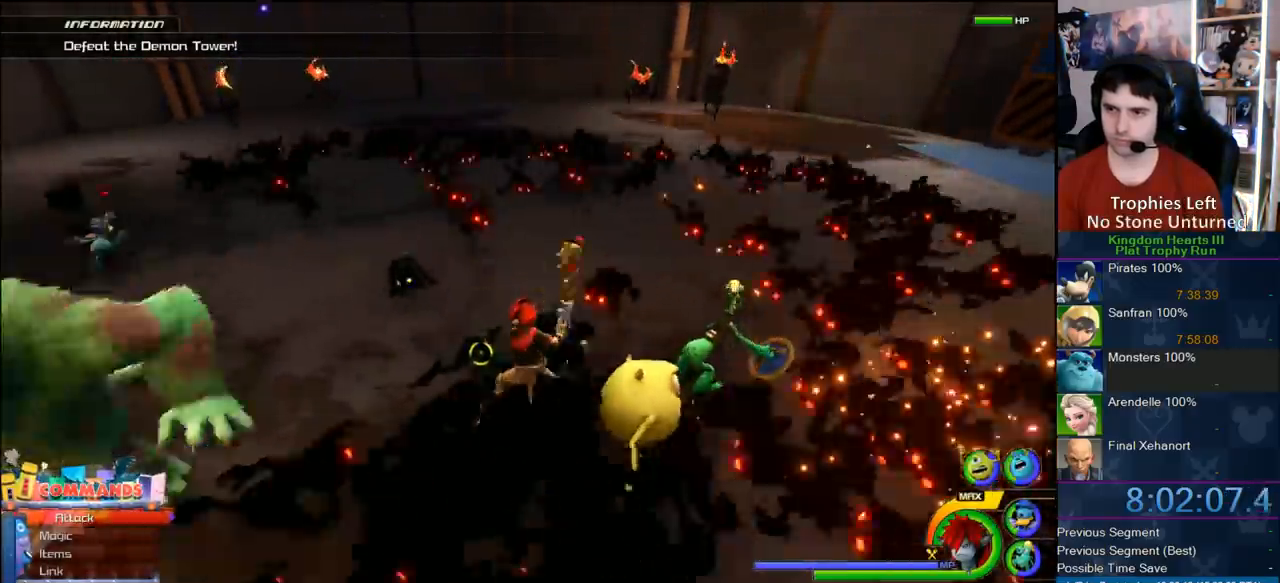
{"dt_ms": 500, "buttons": ["CIRCLE"], "left_stick": "center", "right_stick": "center", "events": [[83, "SQUARE", "up"], [133, "SQUARE", "down"], [250, "SQUARE", "up"], [350, "CIRCLE", "down"]]}